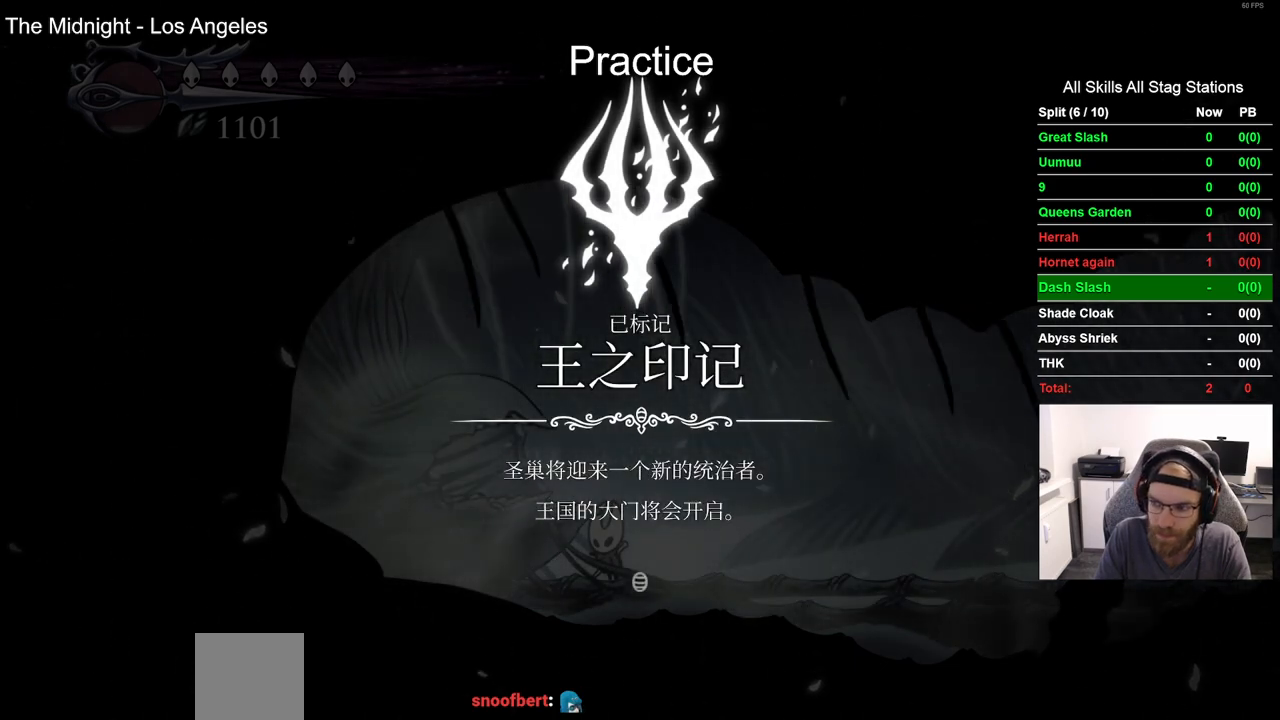
Gameplay with a controller (PlayStation layout); each line is a JSON object with the inputs held at the frame after it (dt_ms = milliseconds from this image to that frame). "events" lists button and stick changes between this image and that frame as [ms after this image, input, new state], when the widget could be followed in between. Not read: CROSS L1 R1.
{"dt_ms": 500, "buttons": ["DPAD_RIGHT"], "left_stick": "center", "right_stick": "center", "events": [[200, "DPAD_RIGHT", "down"]]}
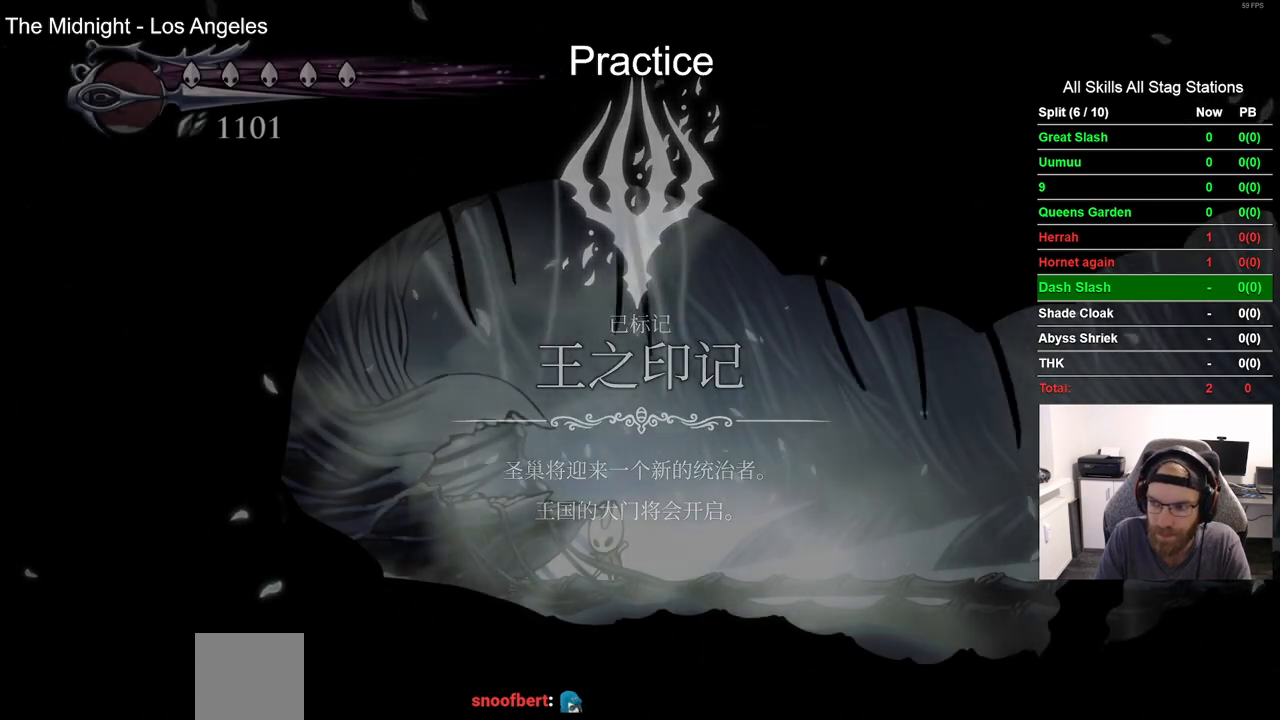
{"dt_ms": 500, "buttons": ["DPAD_RIGHT"], "left_stick": "center", "right_stick": "center", "events": []}
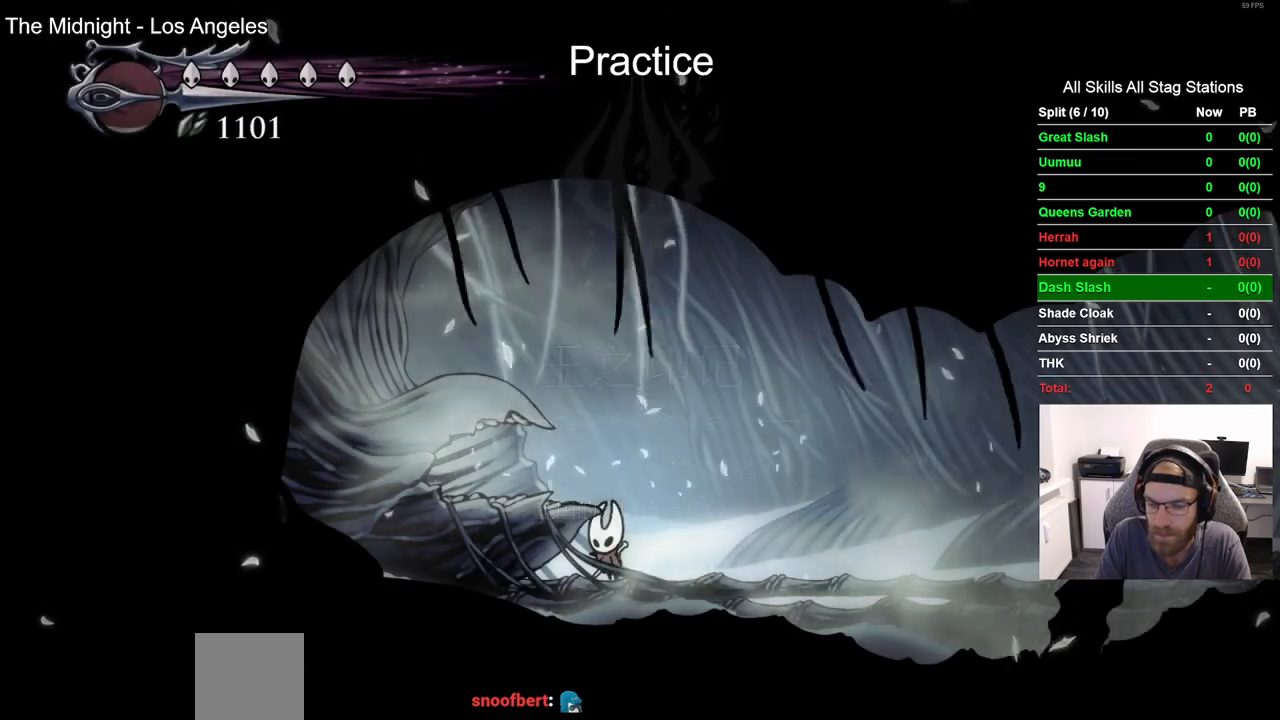
{"dt_ms": 500, "buttons": ["DPAD_RIGHT"], "left_stick": "center", "right_stick": "center", "events": []}
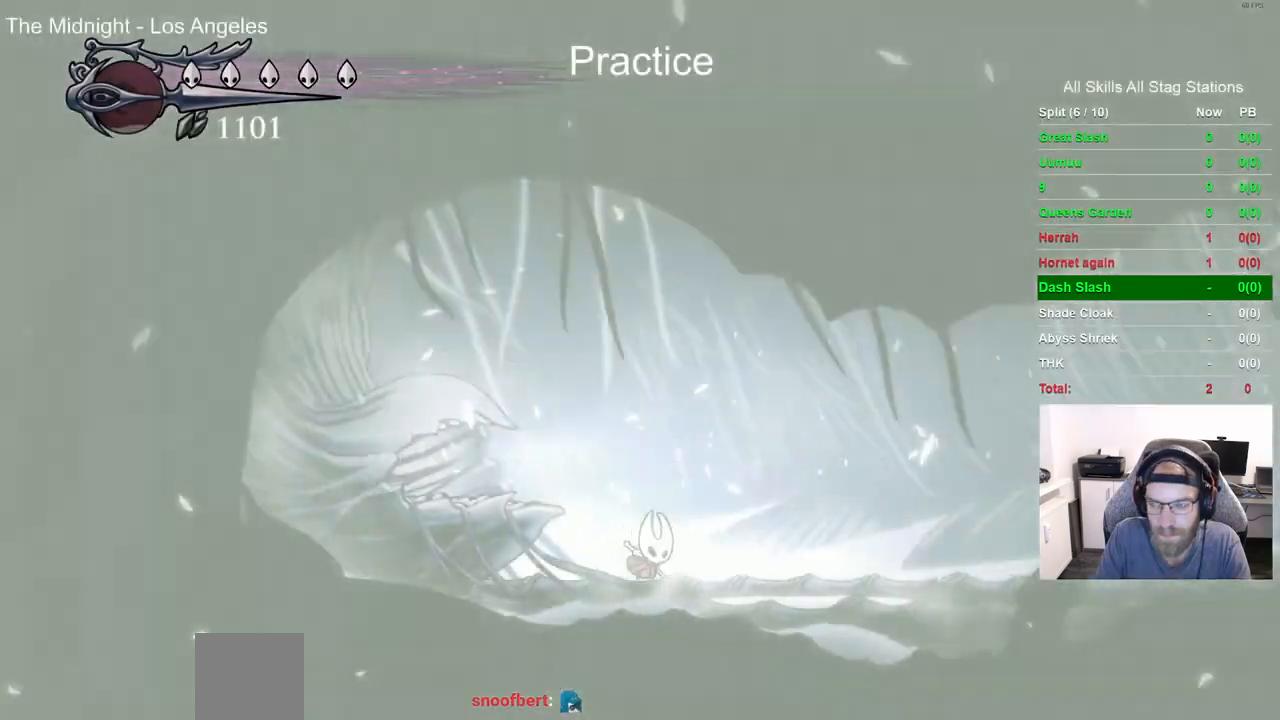
{"dt_ms": 1000, "buttons": ["DPAD_RIGHT"], "left_stick": "center", "right_stick": "center"}
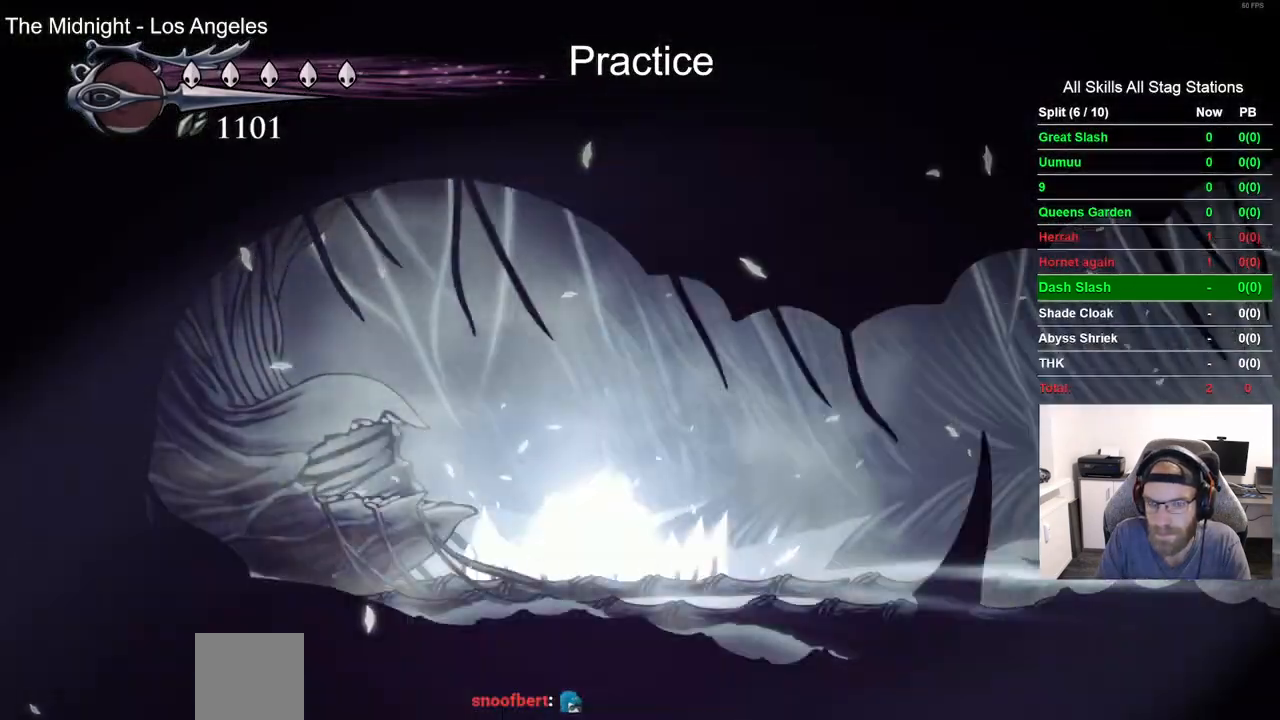
{"dt_ms": 500, "buttons": ["DPAD_RIGHT"], "left_stick": "center", "right_stick": "center", "events": [[17, "DPAD_LEFT", "down"], [133, "DPAD_LEFT", "up"]]}
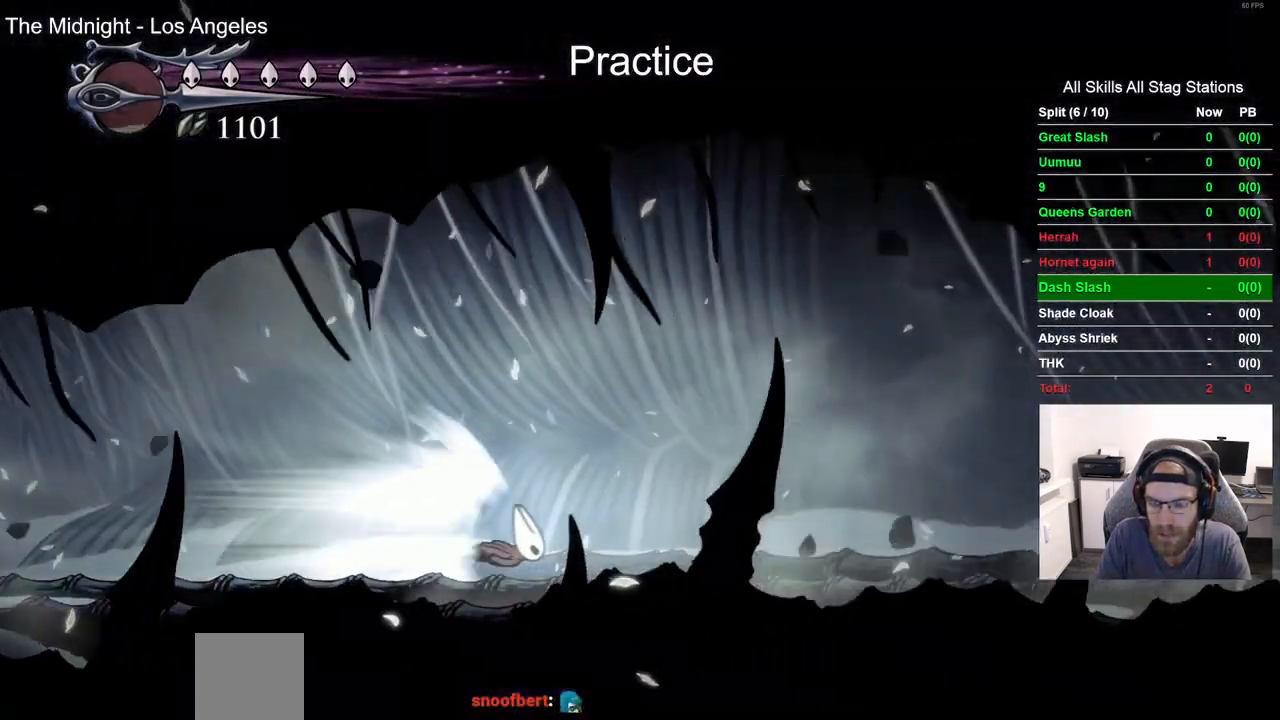
{"dt_ms": 500, "buttons": ["DPAD_RIGHT"], "left_stick": "center", "right_stick": "center", "events": []}
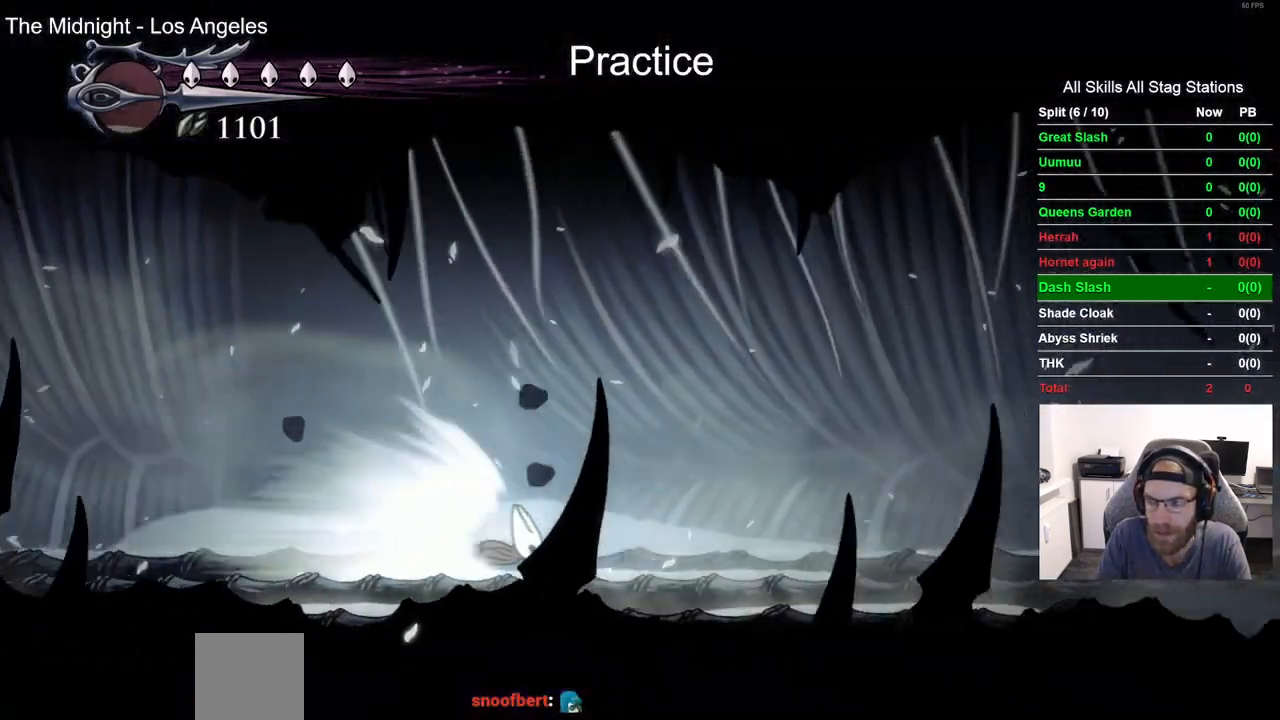
{"dt_ms": 500, "buttons": ["DPAD_RIGHT"], "left_stick": "center", "right_stick": "center", "events": []}
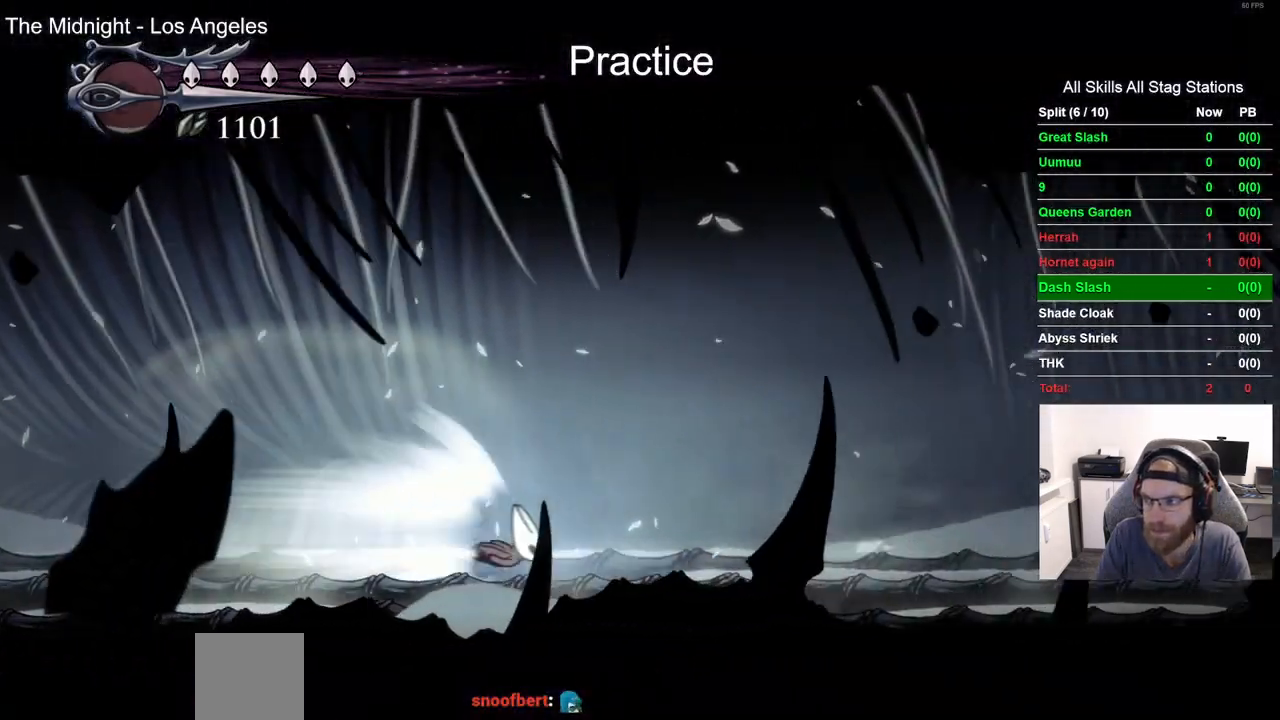
{"dt_ms": 500, "buttons": ["DPAD_RIGHT"], "left_stick": "center", "right_stick": "center", "events": []}
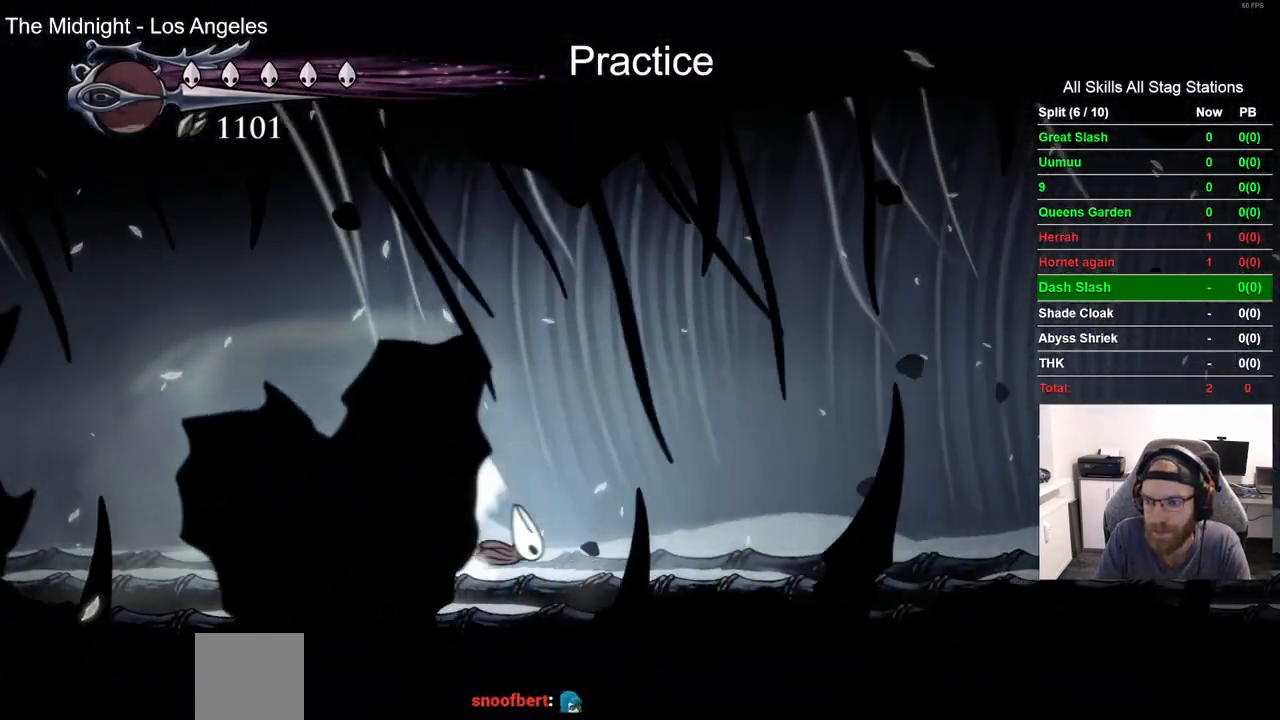
{"dt_ms": 500, "buttons": ["DPAD_RIGHT"], "left_stick": "center", "right_stick": "center", "events": []}
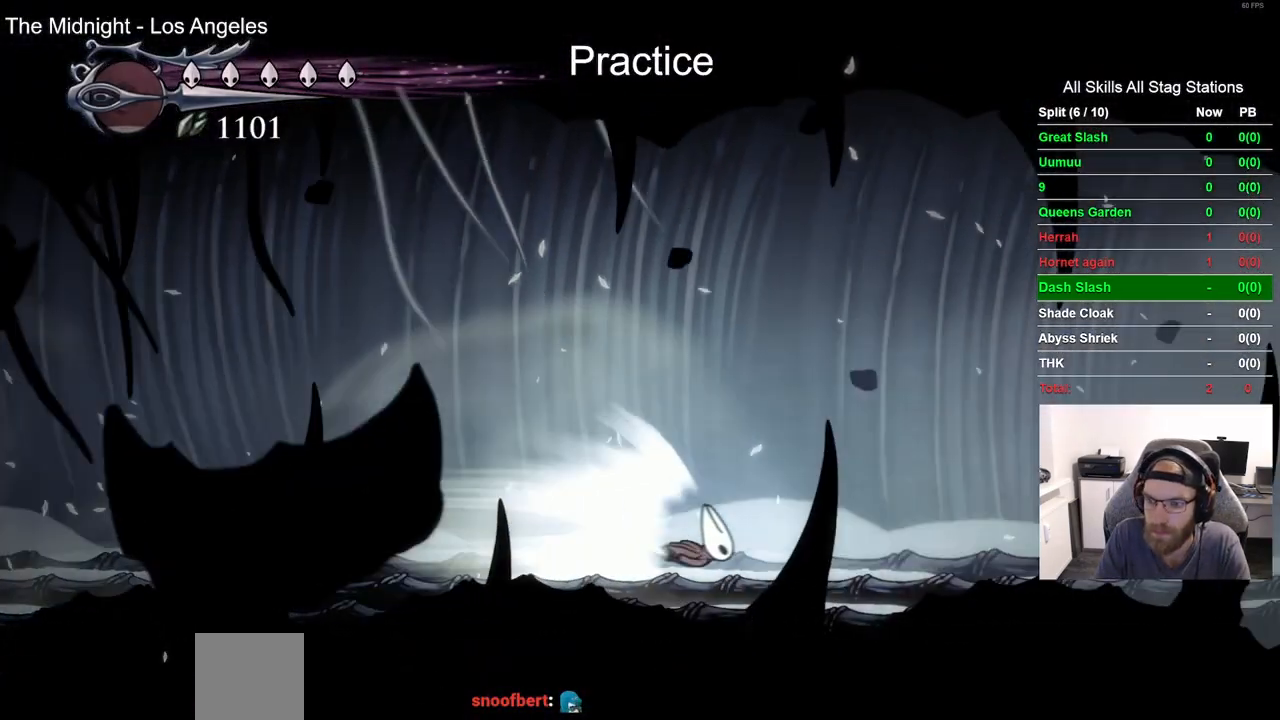
{"dt_ms": 500, "buttons": ["DPAD_RIGHT"], "left_stick": "center", "right_stick": "center", "events": []}
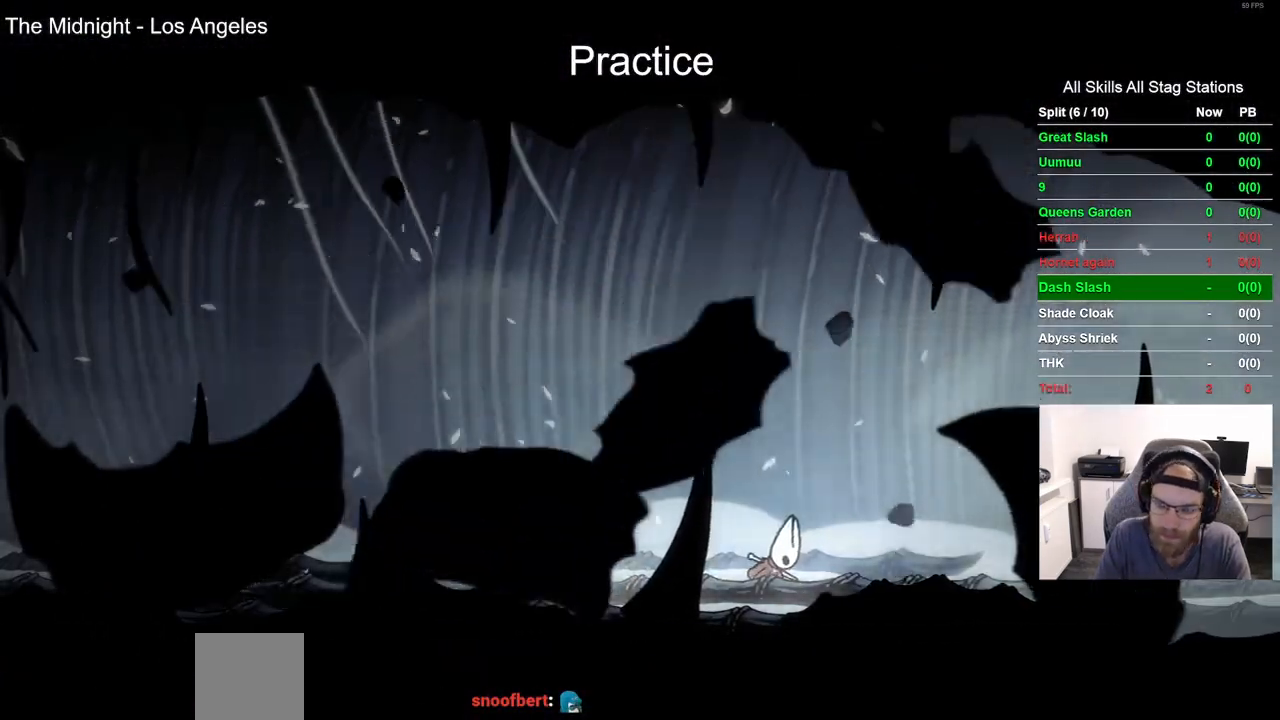
{"dt_ms": 500, "buttons": [], "left_stick": "center", "right_stick": "center", "events": [[233, "DPAD_RIGHT", "up"]]}
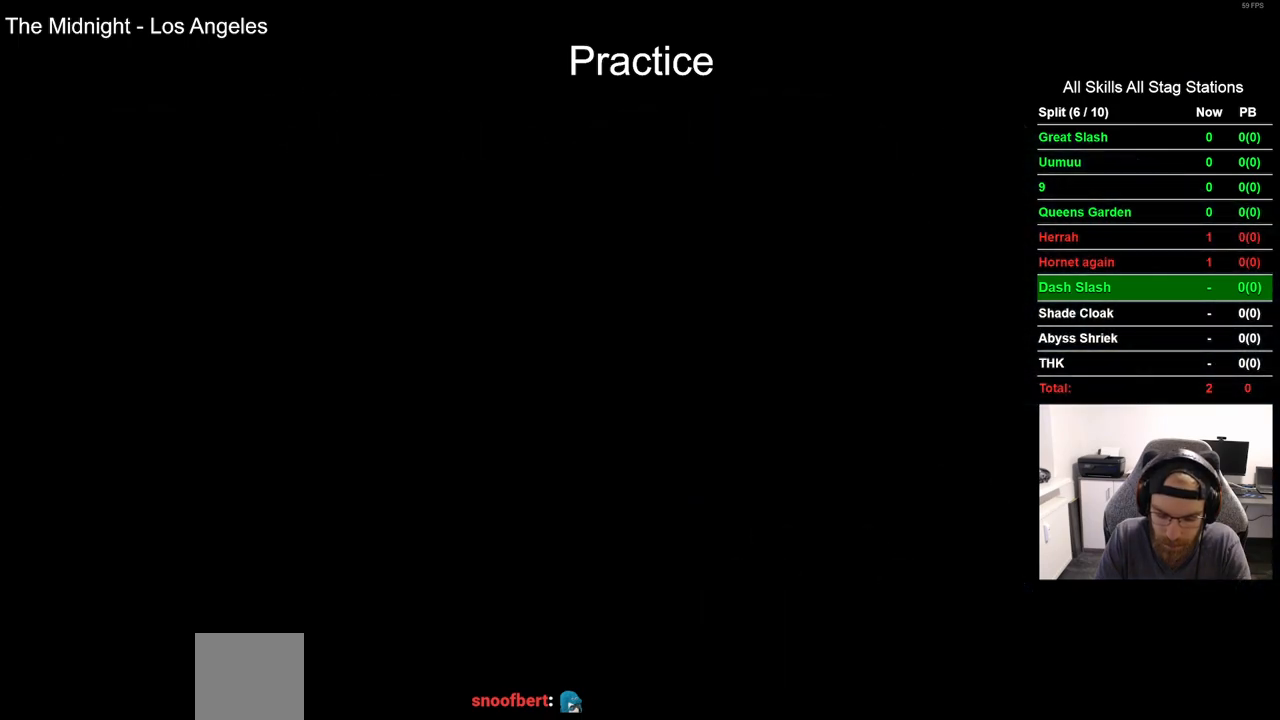
{"dt_ms": 500, "buttons": [], "left_stick": "center", "right_stick": "center", "events": []}
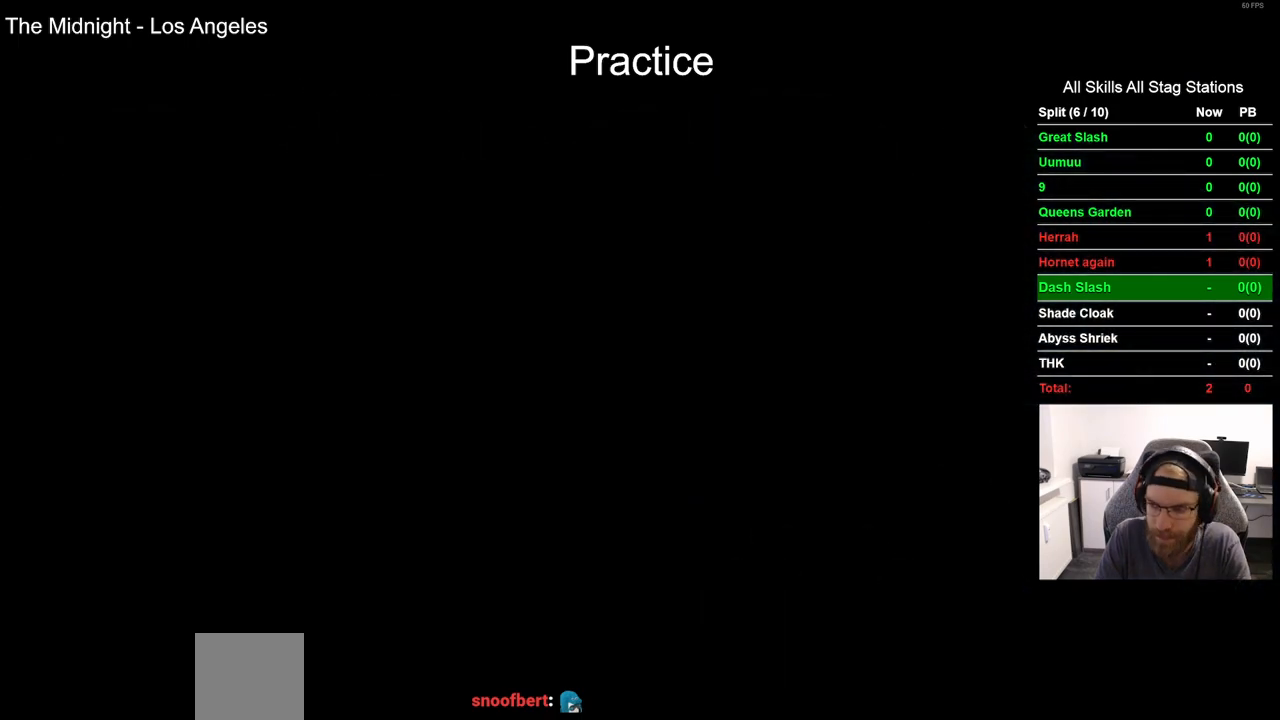
{"dt_ms": 500, "buttons": [], "left_stick": "center", "right_stick": "center", "events": []}
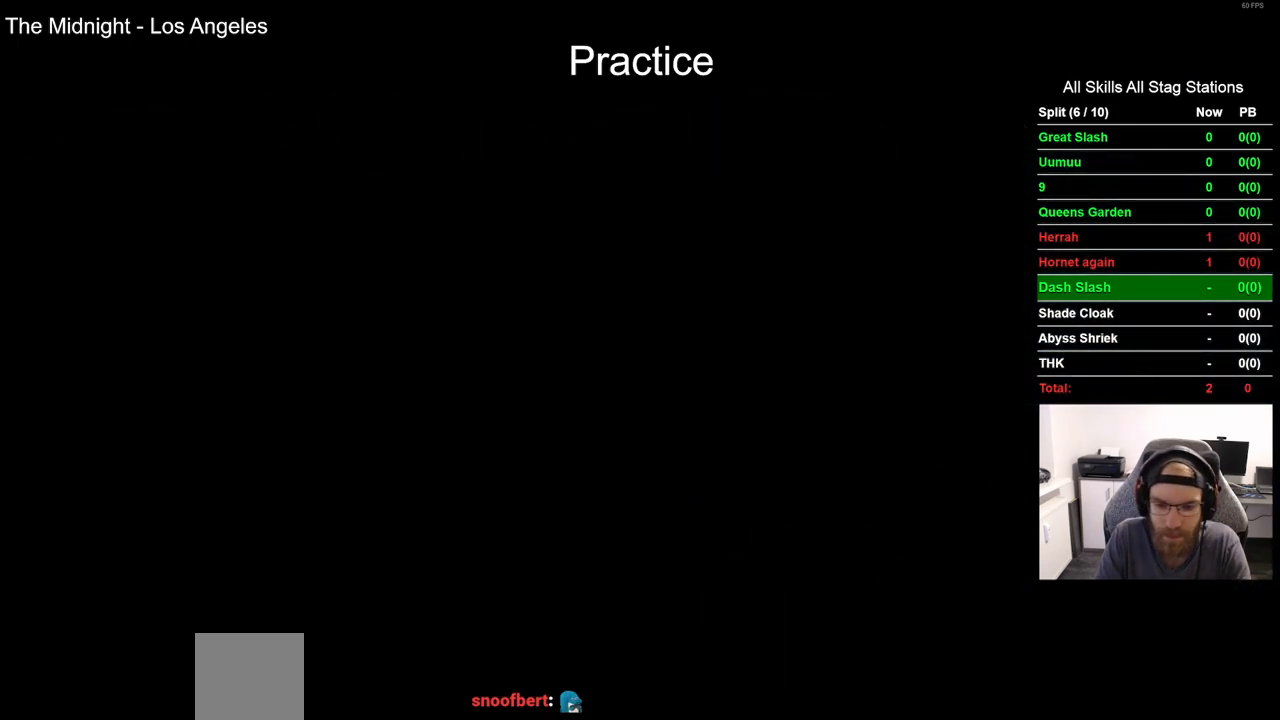
{"dt_ms": 500, "buttons": [], "left_stick": "center", "right_stick": "center", "events": []}
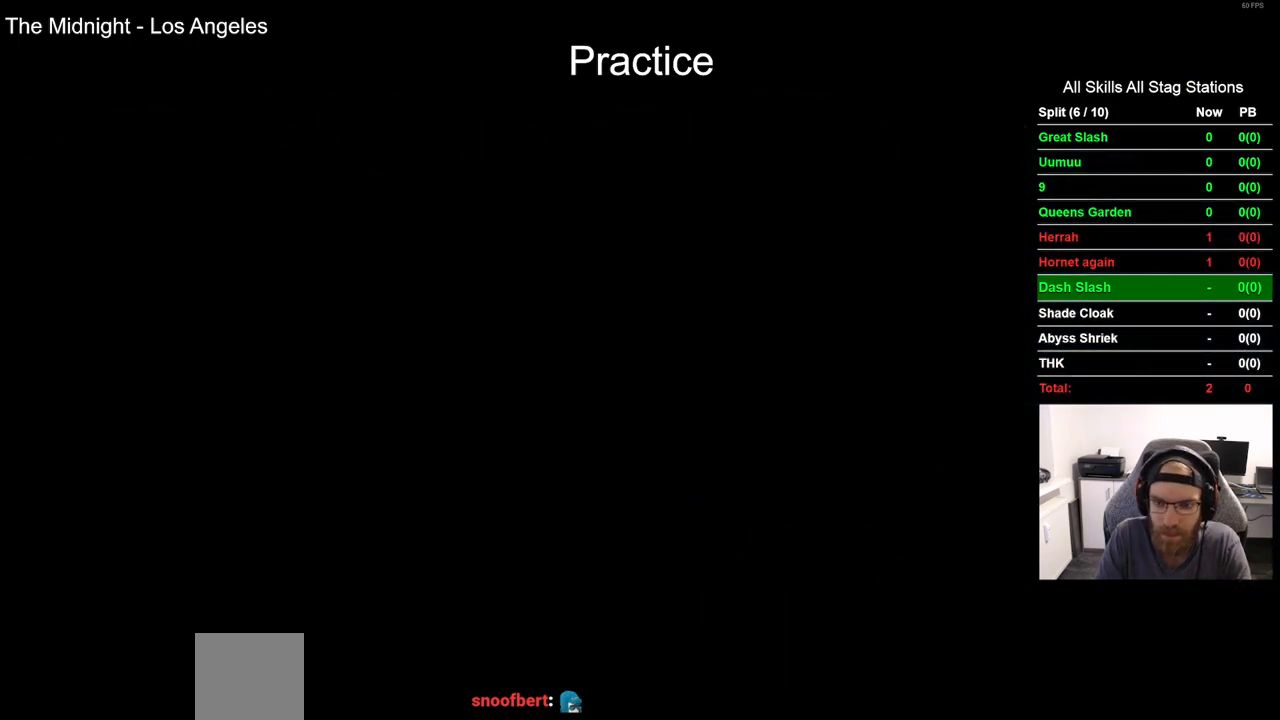
{"dt_ms": 500, "buttons": [], "left_stick": "center", "right_stick": "center", "events": []}
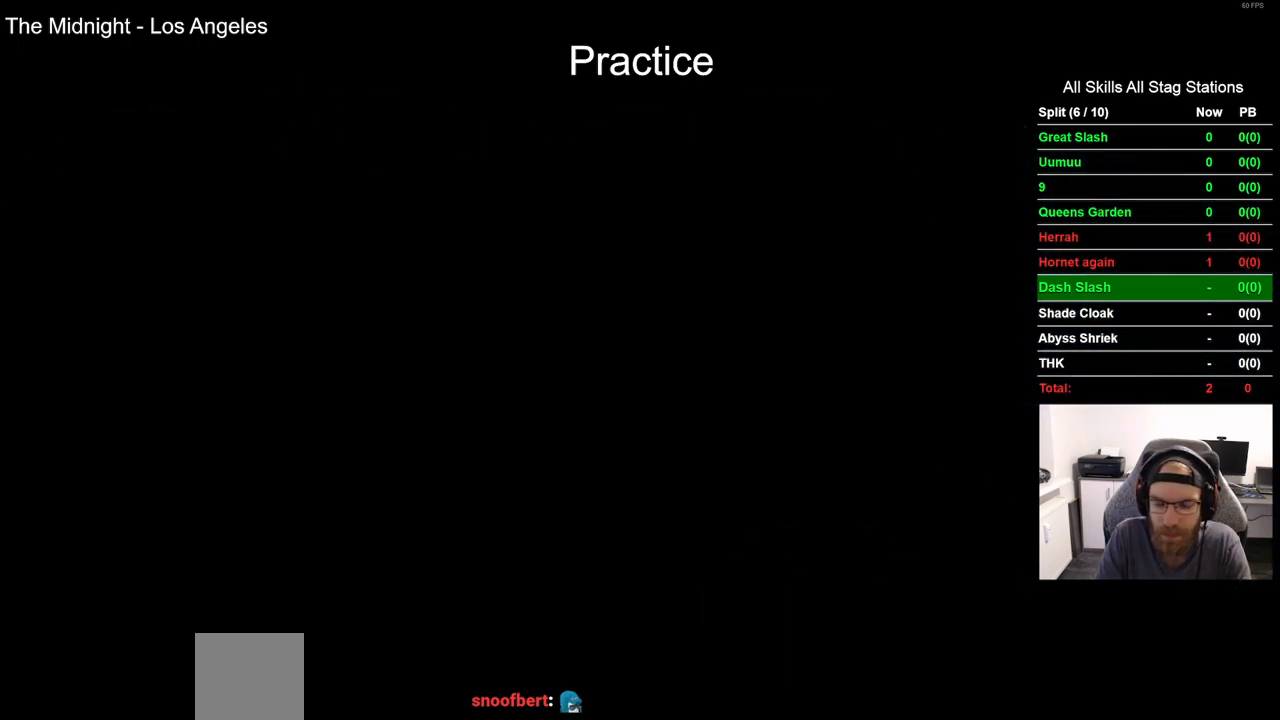
{"dt_ms": 500, "buttons": [], "left_stick": "center", "right_stick": "center", "events": []}
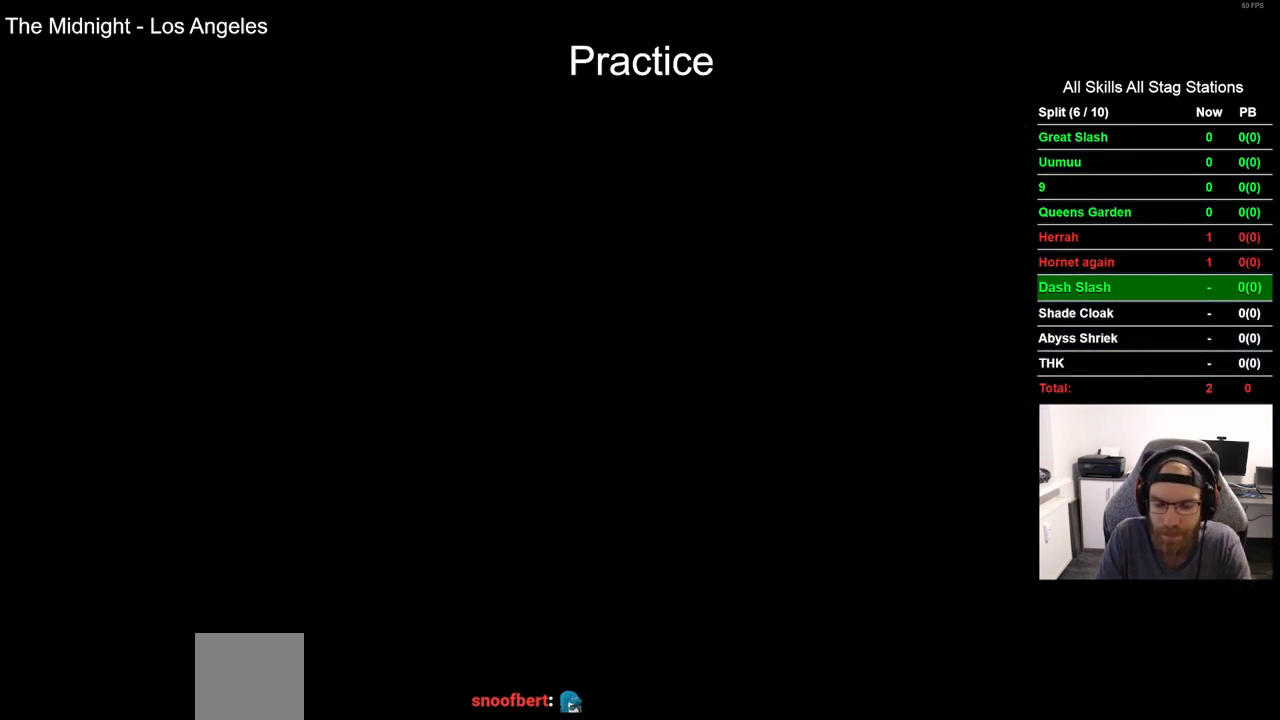
{"dt_ms": 500, "buttons": ["DPAD_LEFT"], "left_stick": "center", "right_stick": "center", "events": [[467, "DPAD_LEFT", "down"]]}
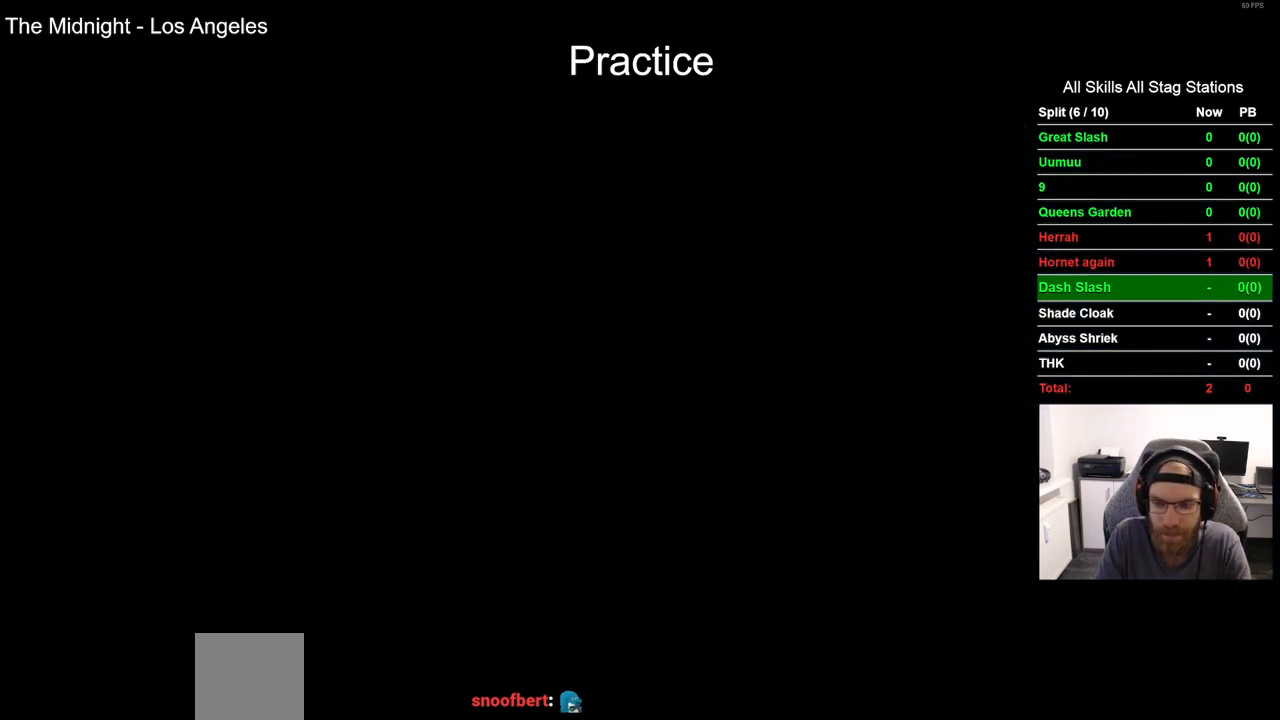
{"dt_ms": 500, "buttons": ["DPAD_LEFT"], "left_stick": "center", "right_stick": "center", "events": []}
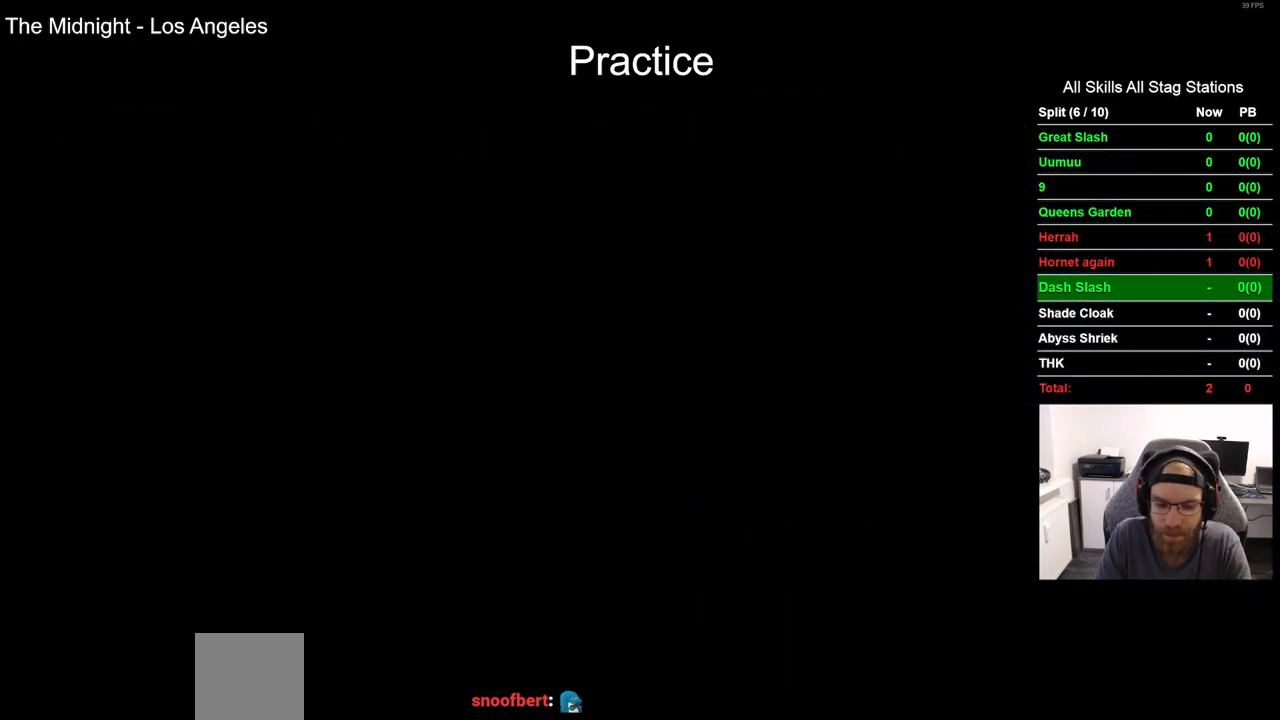
{"dt_ms": 500, "buttons": ["DPAD_LEFT"], "left_stick": "center", "right_stick": "center", "events": []}
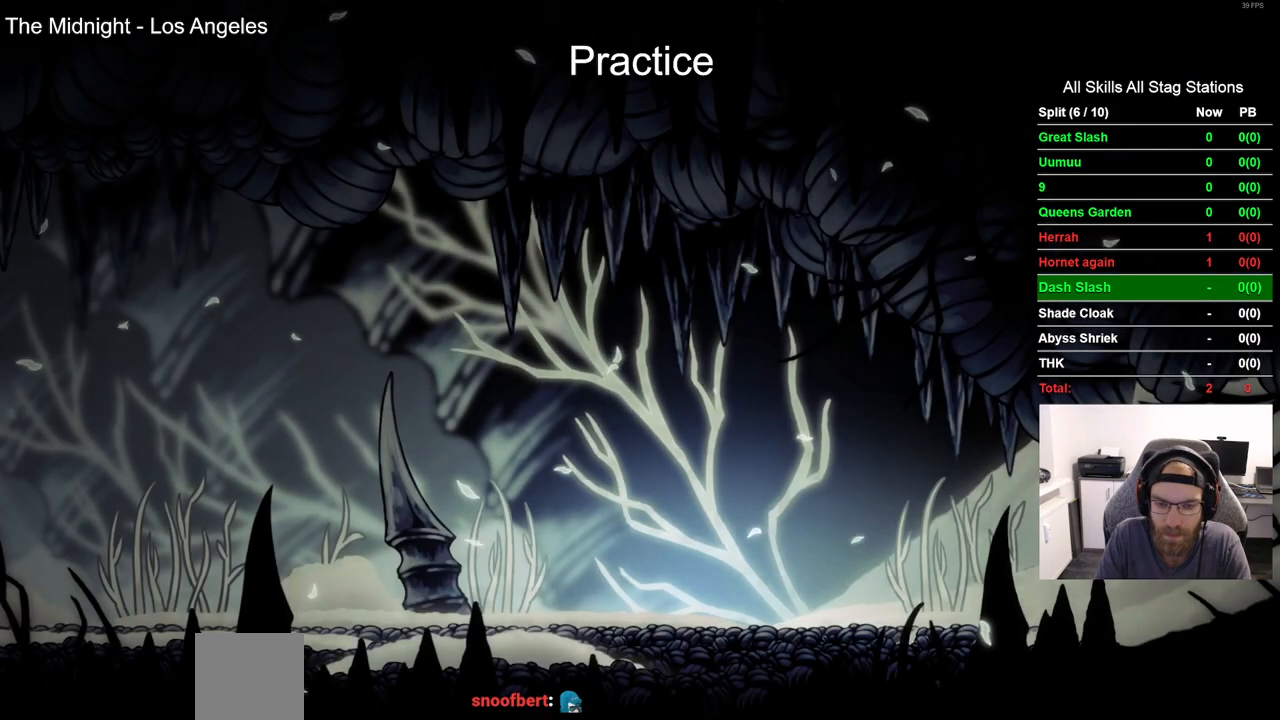
{"dt_ms": 500, "buttons": ["DPAD_LEFT"], "left_stick": "center", "right_stick": "center", "events": []}
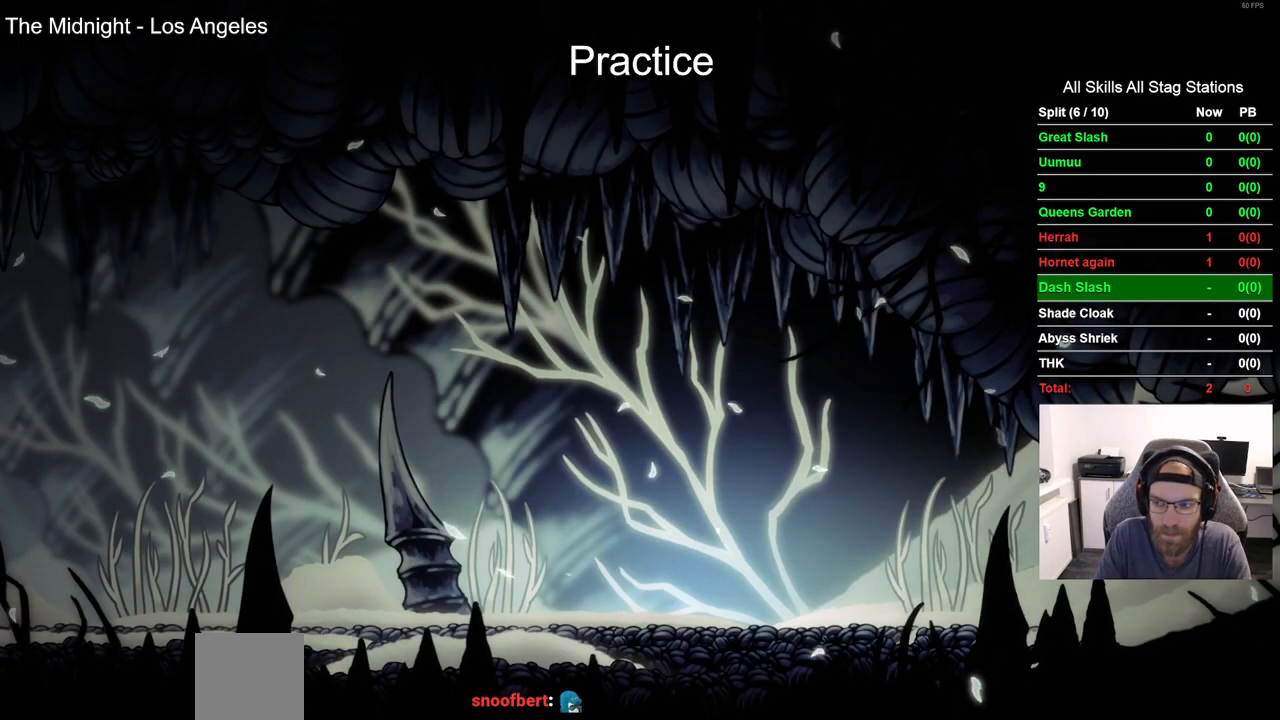
{"dt_ms": 500, "buttons": ["DPAD_LEFT"], "left_stick": "center", "right_stick": "center", "events": []}
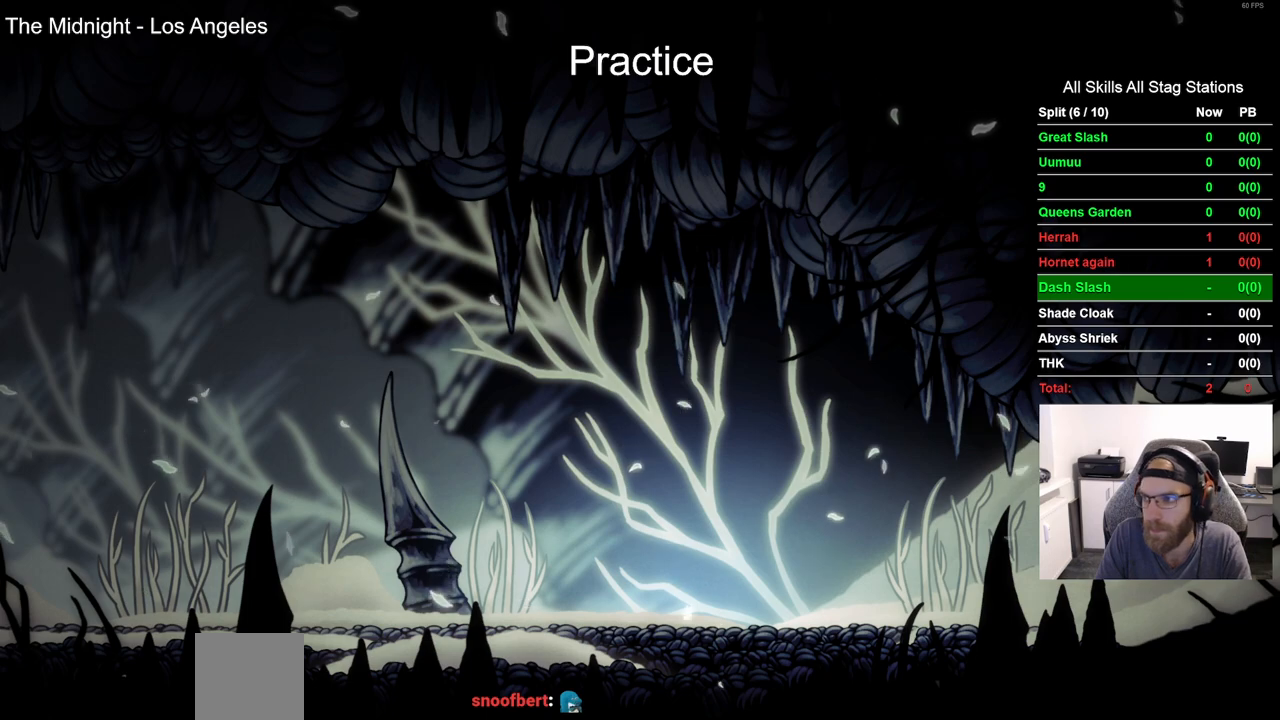
{"dt_ms": 500, "buttons": ["DPAD_LEFT"], "left_stick": "center", "right_stick": "center", "events": []}
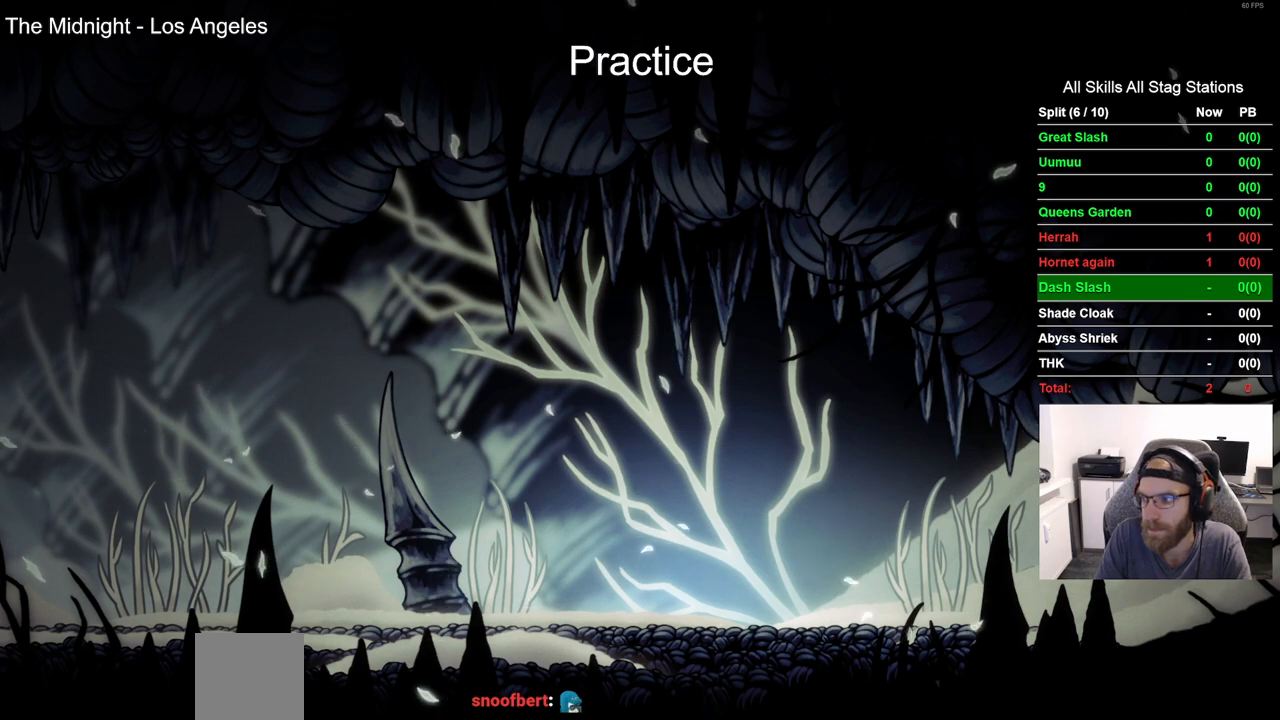
{"dt_ms": 500, "buttons": ["DPAD_LEFT"], "left_stick": "center", "right_stick": "center", "events": []}
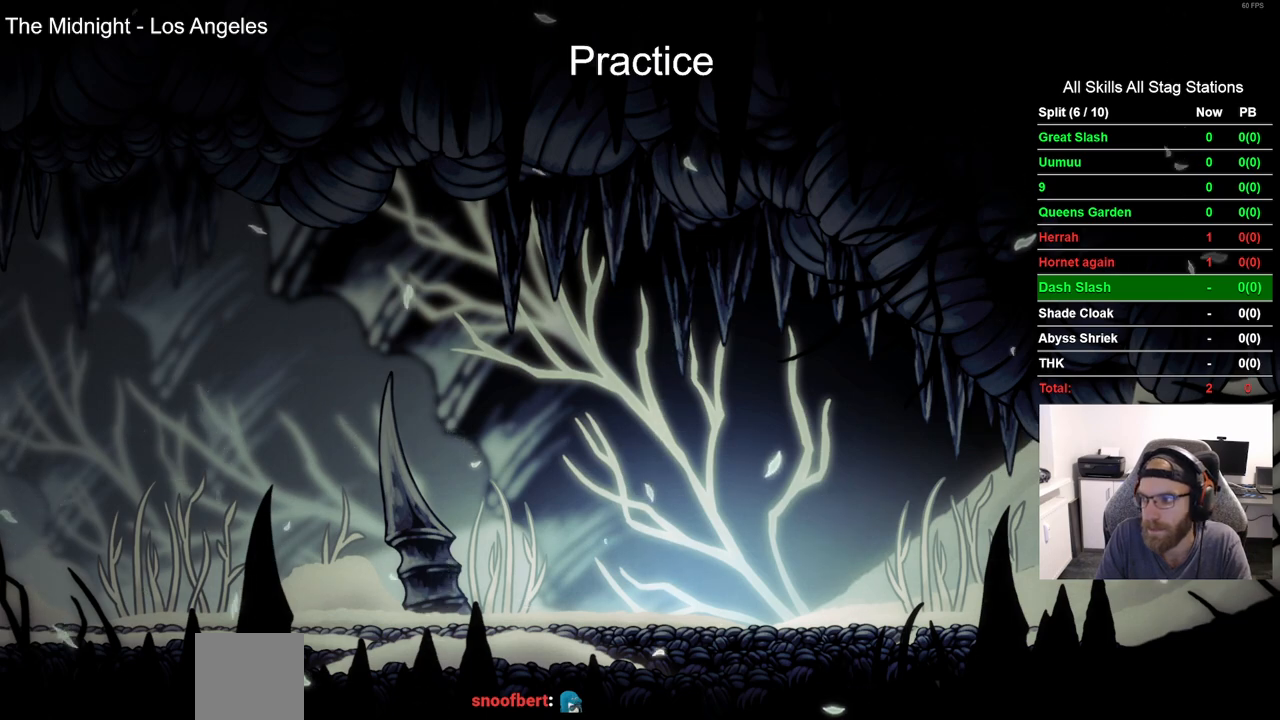
{"dt_ms": 500, "buttons": ["DPAD_LEFT"], "left_stick": "center", "right_stick": "center", "events": []}
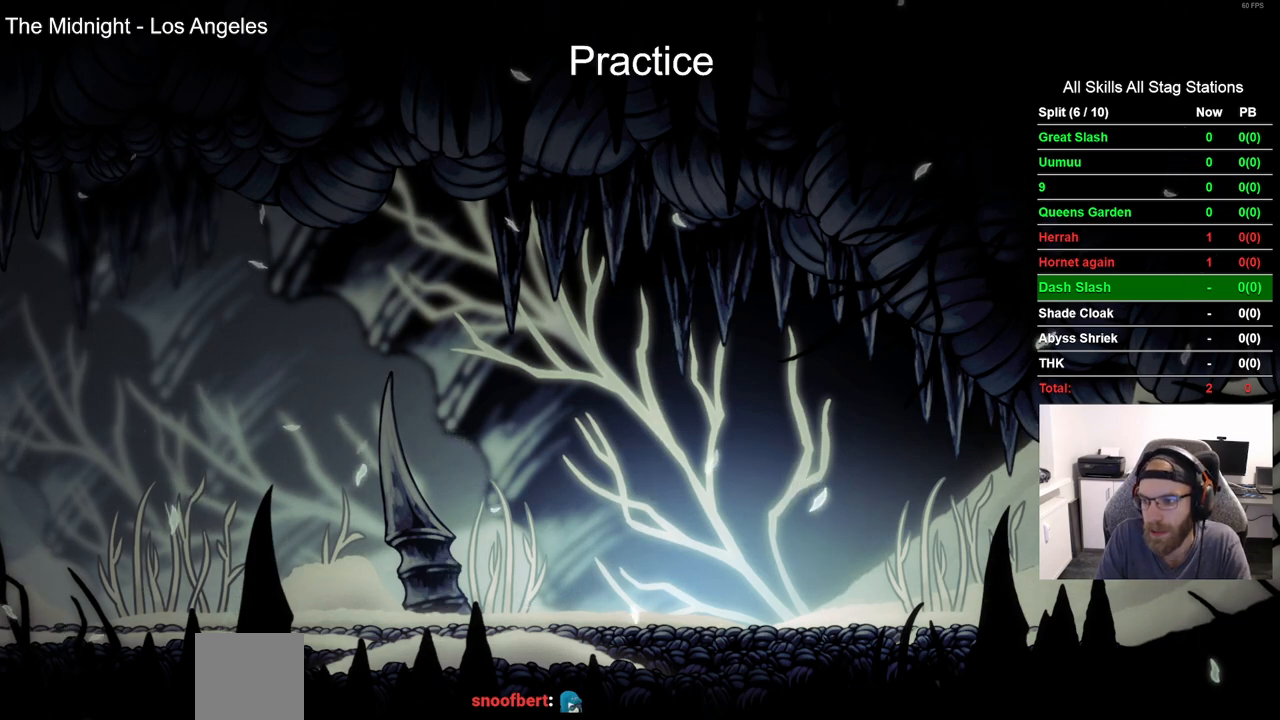
{"dt_ms": 500, "buttons": ["DPAD_LEFT"], "left_stick": "center", "right_stick": "center", "events": []}
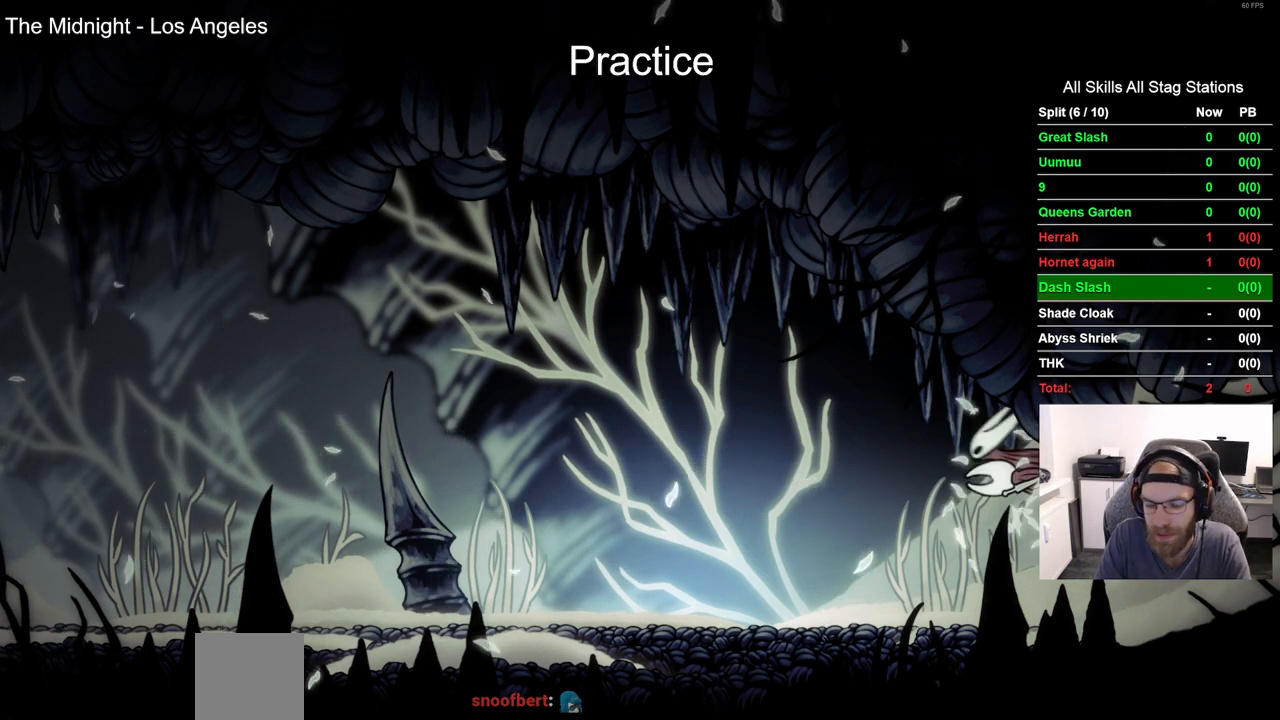
{"dt_ms": 500, "buttons": ["DPAD_LEFT"], "left_stick": "center", "right_stick": "center", "events": []}